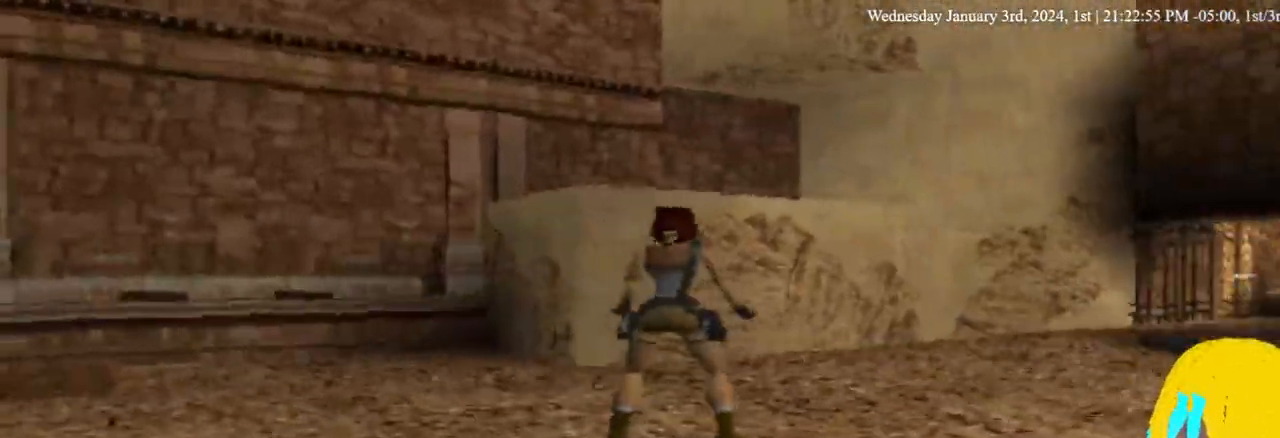
Gameplay with a controller (PlayStation layout); each line is a JSON object with the inputs held at the frame after it. "events" lists button and stick changes between this image and that frame as [ms after this image, input, new state], when the widget could be followed in between. Not read: R1.
{"buttons": ["DPAD_RIGHT"], "left_stick": "center", "right_stick": "center", "events": []}
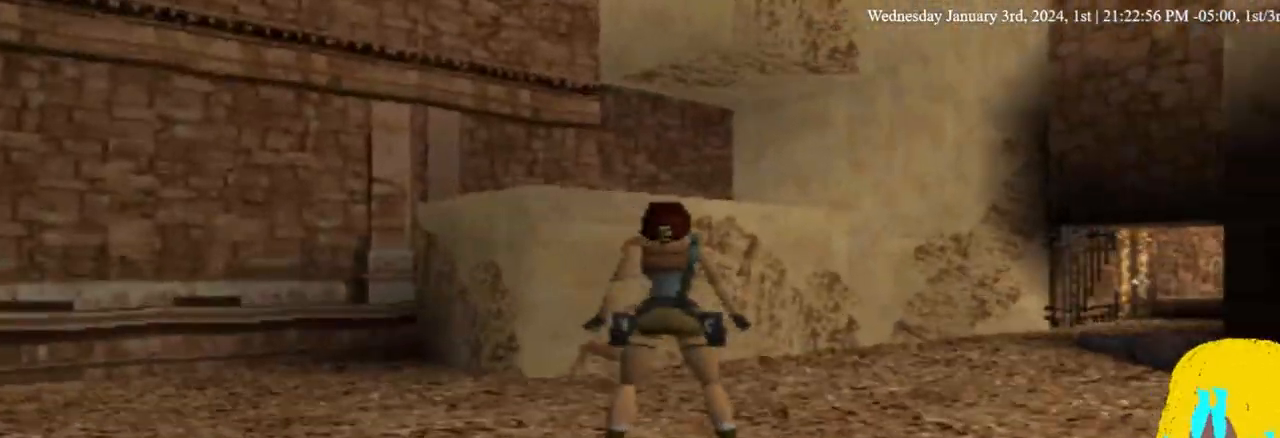
{"buttons": ["DPAD_RIGHT"], "left_stick": "center", "right_stick": "center", "events": []}
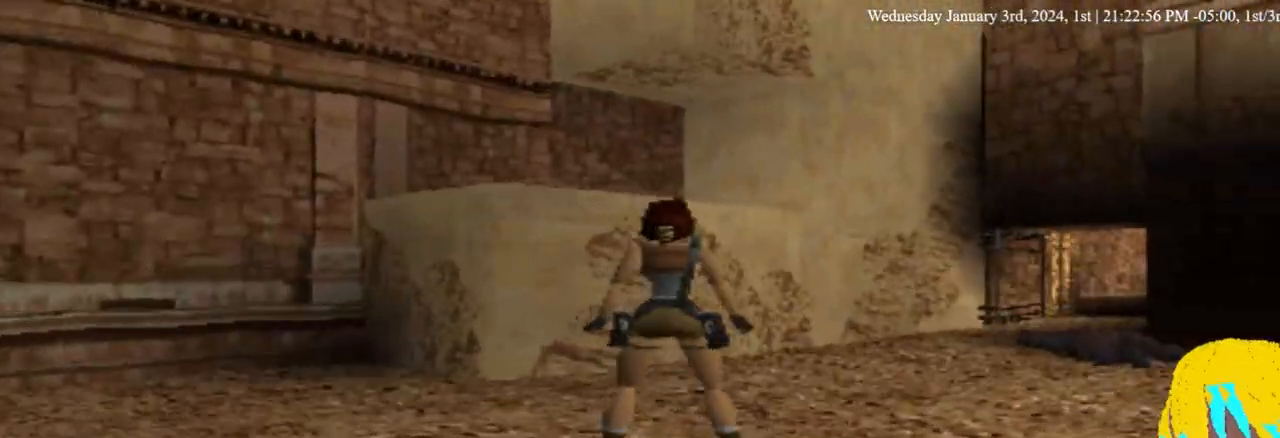
{"buttons": ["DPAD_RIGHT"], "left_stick": "center", "right_stick": "center", "events": []}
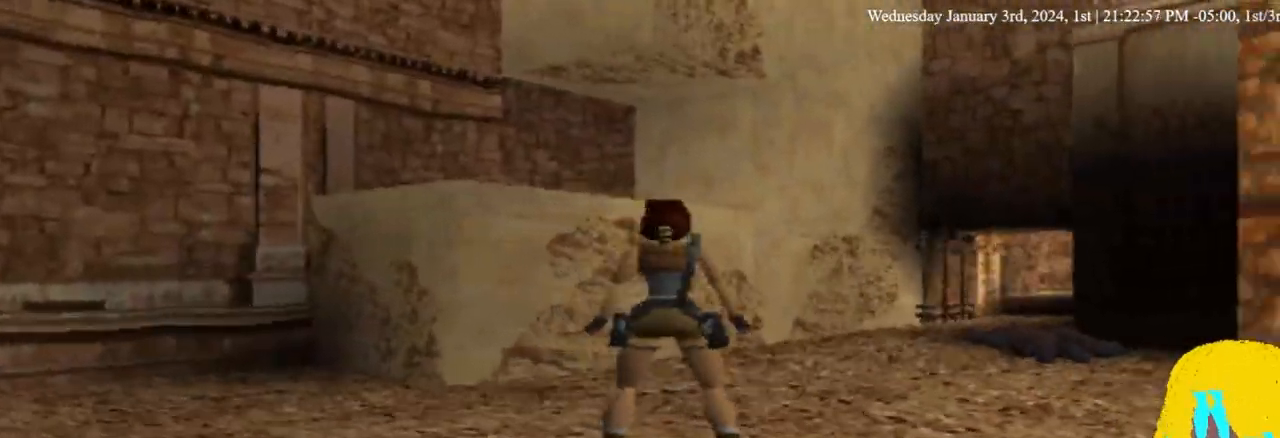
{"buttons": ["DPAD_RIGHT"], "left_stick": "center", "right_stick": "center", "events": []}
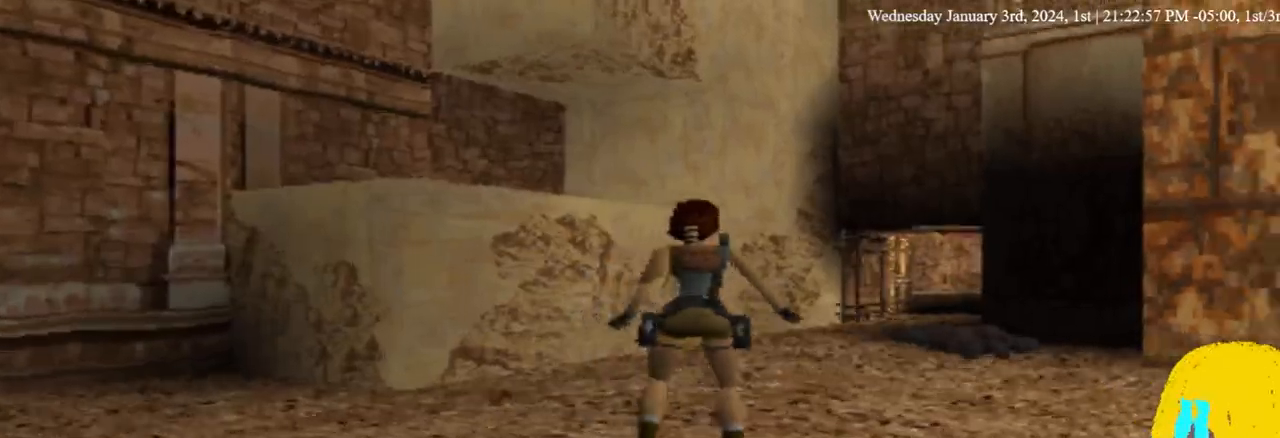
{"buttons": ["DPAD_RIGHT"], "left_stick": "center", "right_stick": "center", "events": []}
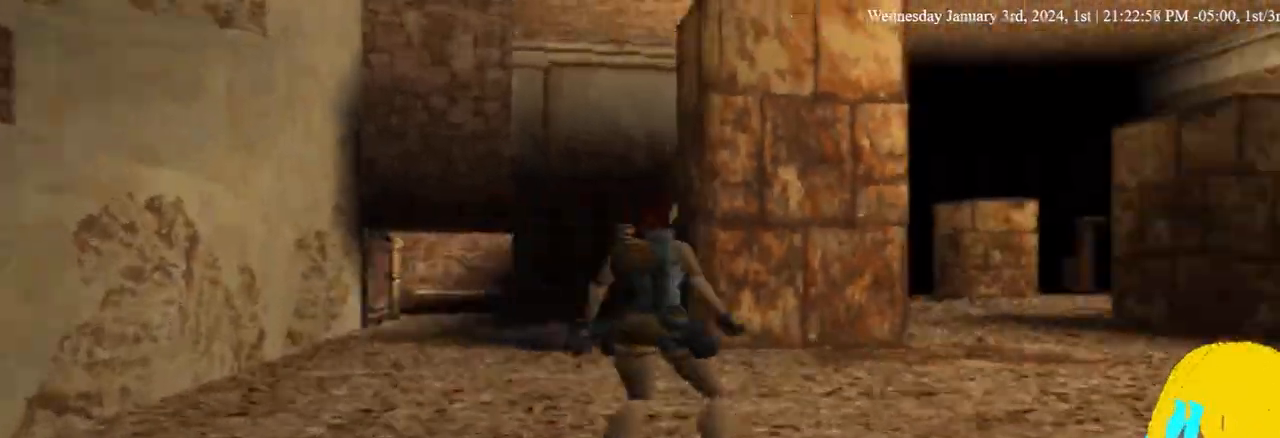
{"buttons": ["DPAD_RIGHT"], "left_stick": "center", "right_stick": "center", "events": []}
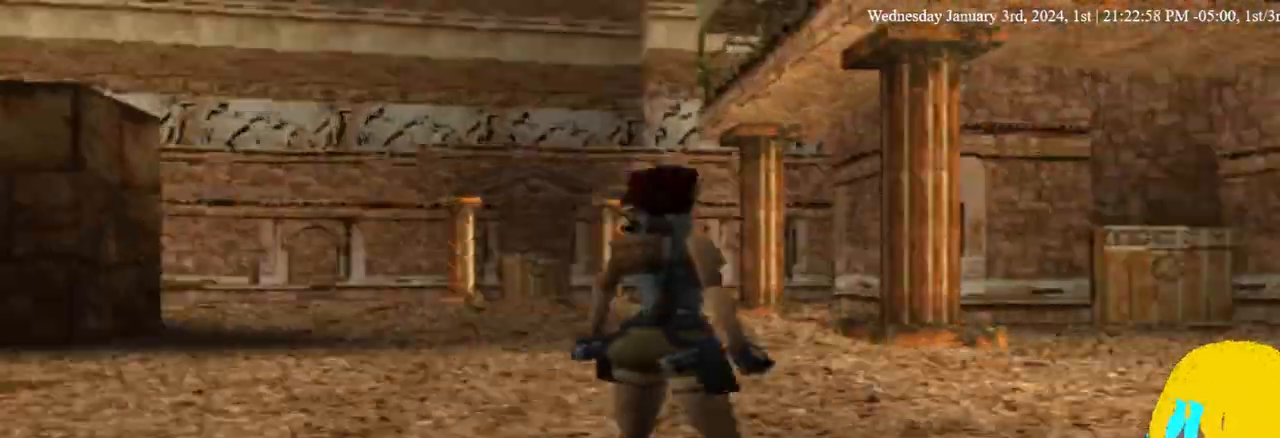
{"buttons": ["DPAD_RIGHT"], "left_stick": "center", "right_stick": "center", "events": []}
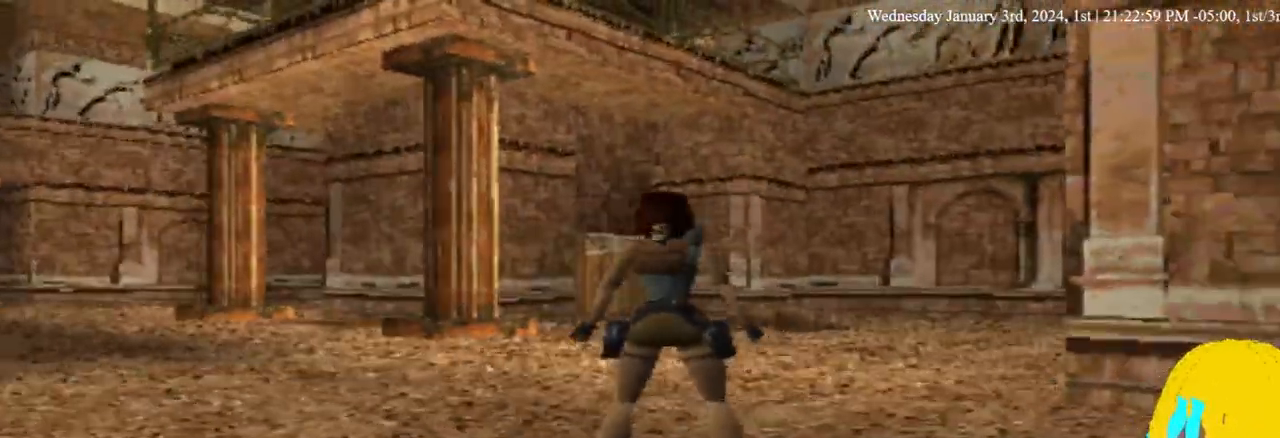
{"buttons": [], "left_stick": "center", "right_stick": "center", "events": [[200, "DPAD_RIGHT", "up"], [367, "DPAD_LEFT", "down"], [500, "DPAD_LEFT", "up"]]}
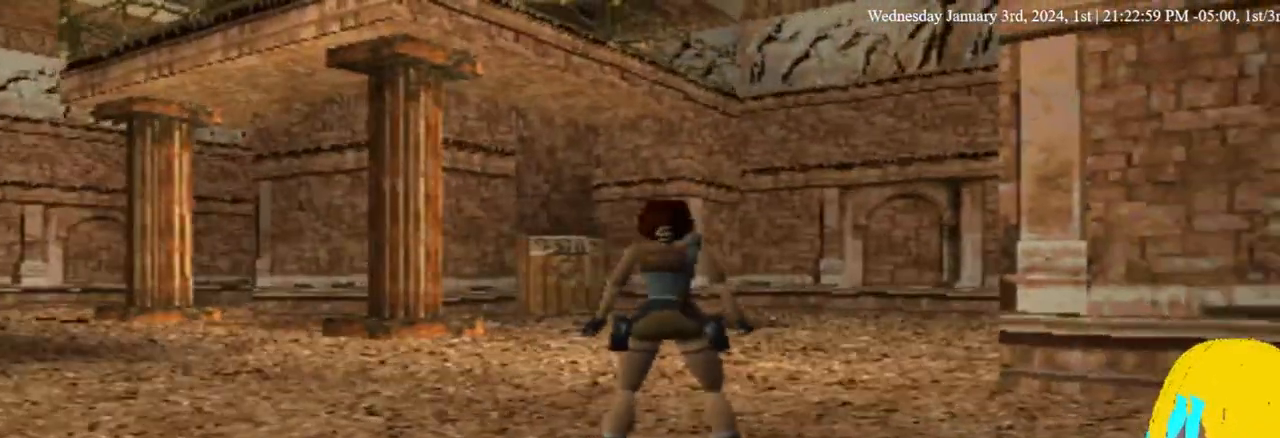
{"buttons": ["DPAD_LEFT"], "left_stick": "center", "right_stick": "center", "events": [[267, "DPAD_LEFT", "down"]]}
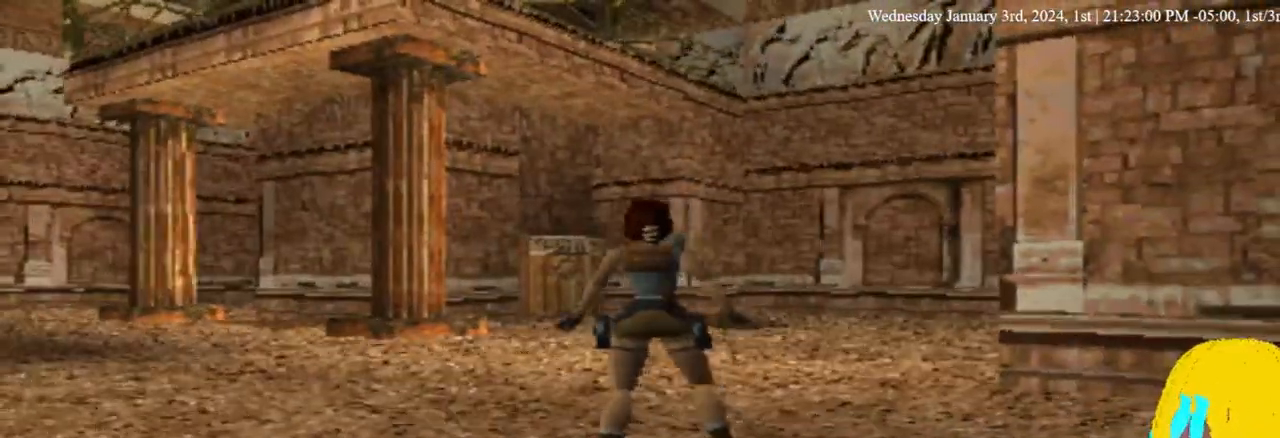
{"buttons": ["DPAD_LEFT"], "left_stick": "center", "right_stick": "center", "events": []}
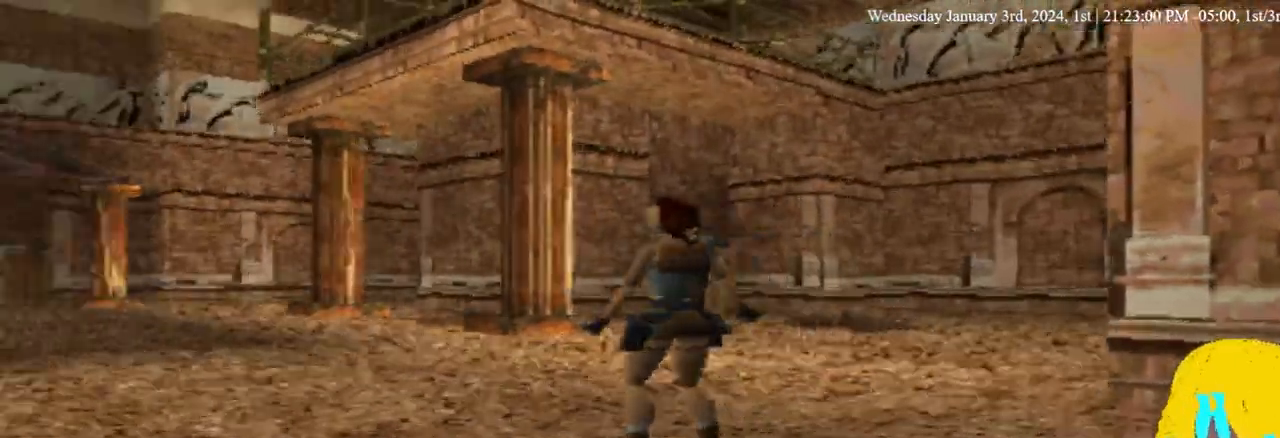
{"buttons": ["DPAD_UP", "DPAD_LEFT"], "left_stick": "center", "right_stick": "center", "events": [[400, "DPAD_UP", "down"]]}
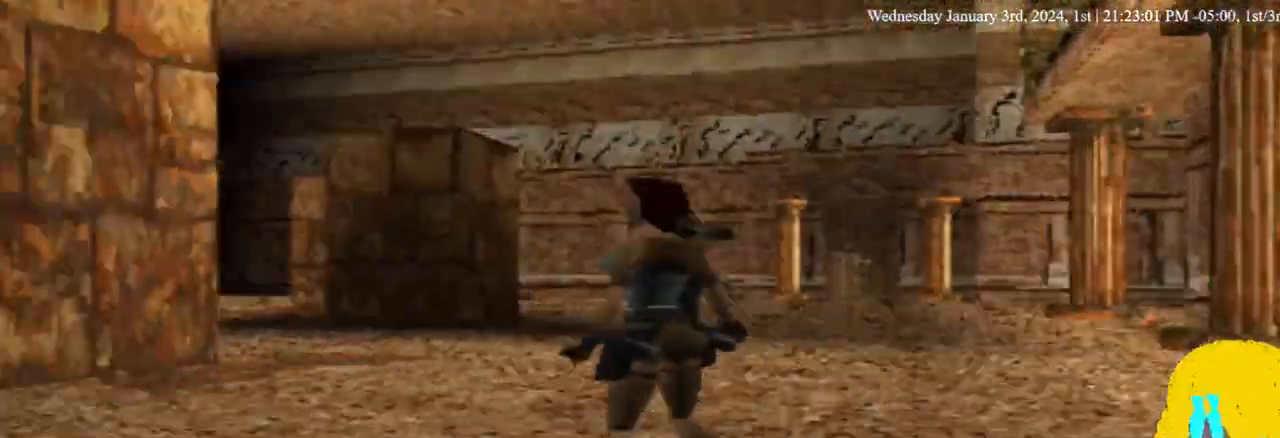
{"buttons": ["DPAD_UP", "DPAD_LEFT"], "left_stick": "center", "right_stick": "center", "events": []}
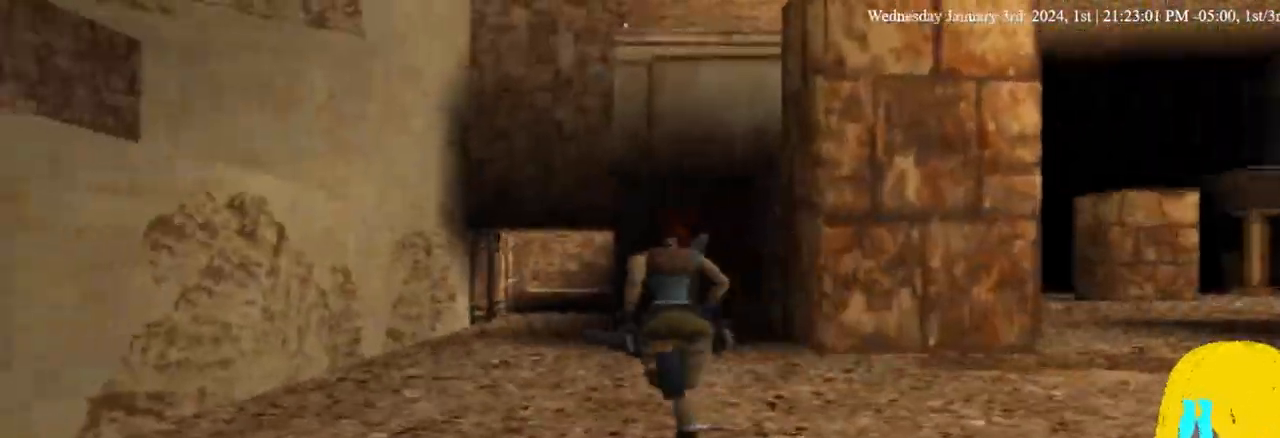
{"buttons": ["DPAD_UP", "DPAD_LEFT"], "left_stick": "center", "right_stick": "center", "events": []}
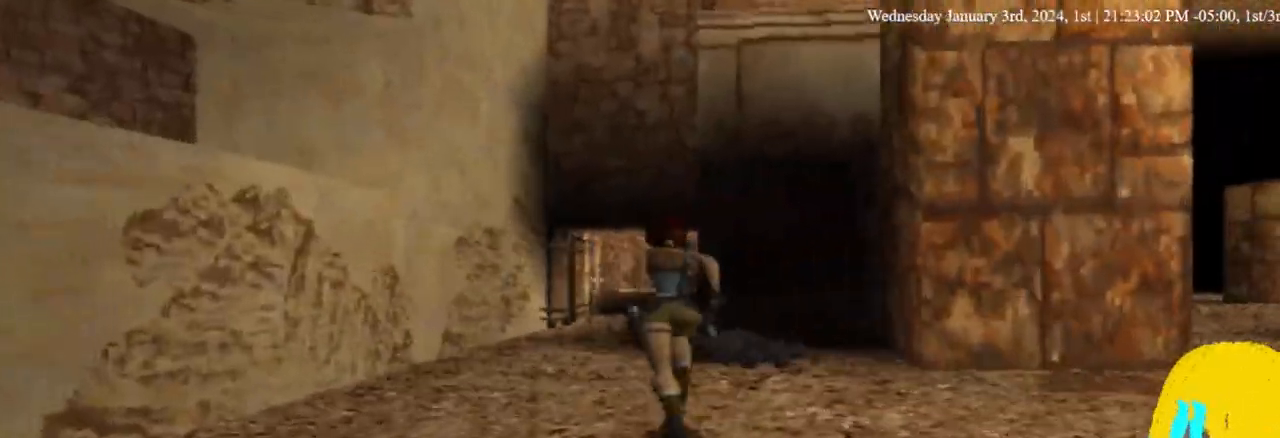
{"buttons": ["DPAD_UP", "DPAD_LEFT"], "left_stick": "center", "right_stick": "center", "events": []}
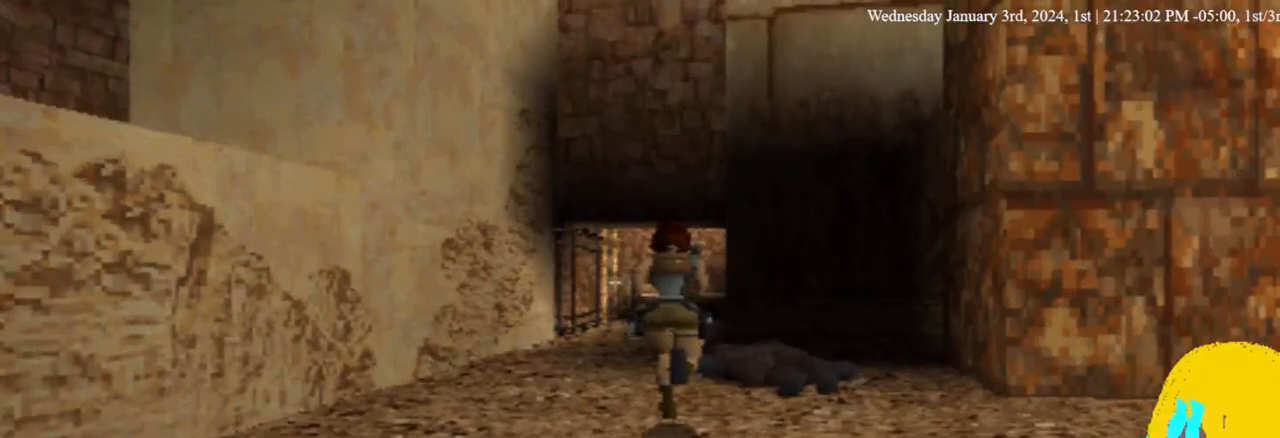
{"buttons": ["DPAD_UP"], "left_stick": "center", "right_stick": "center", "events": [[33, "DPAD_LEFT", "up"]]}
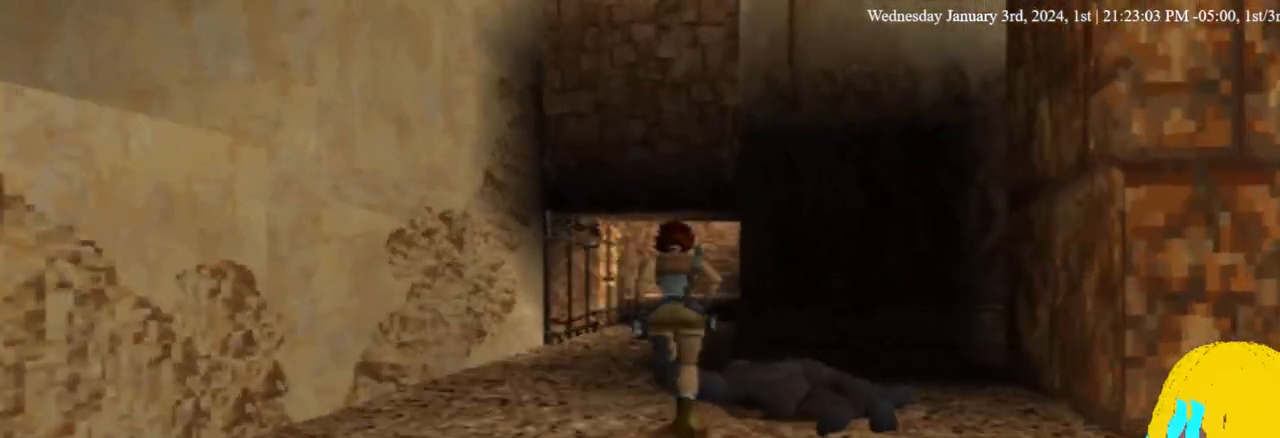
{"buttons": ["DPAD_UP"], "left_stick": "center", "right_stick": "center", "events": []}